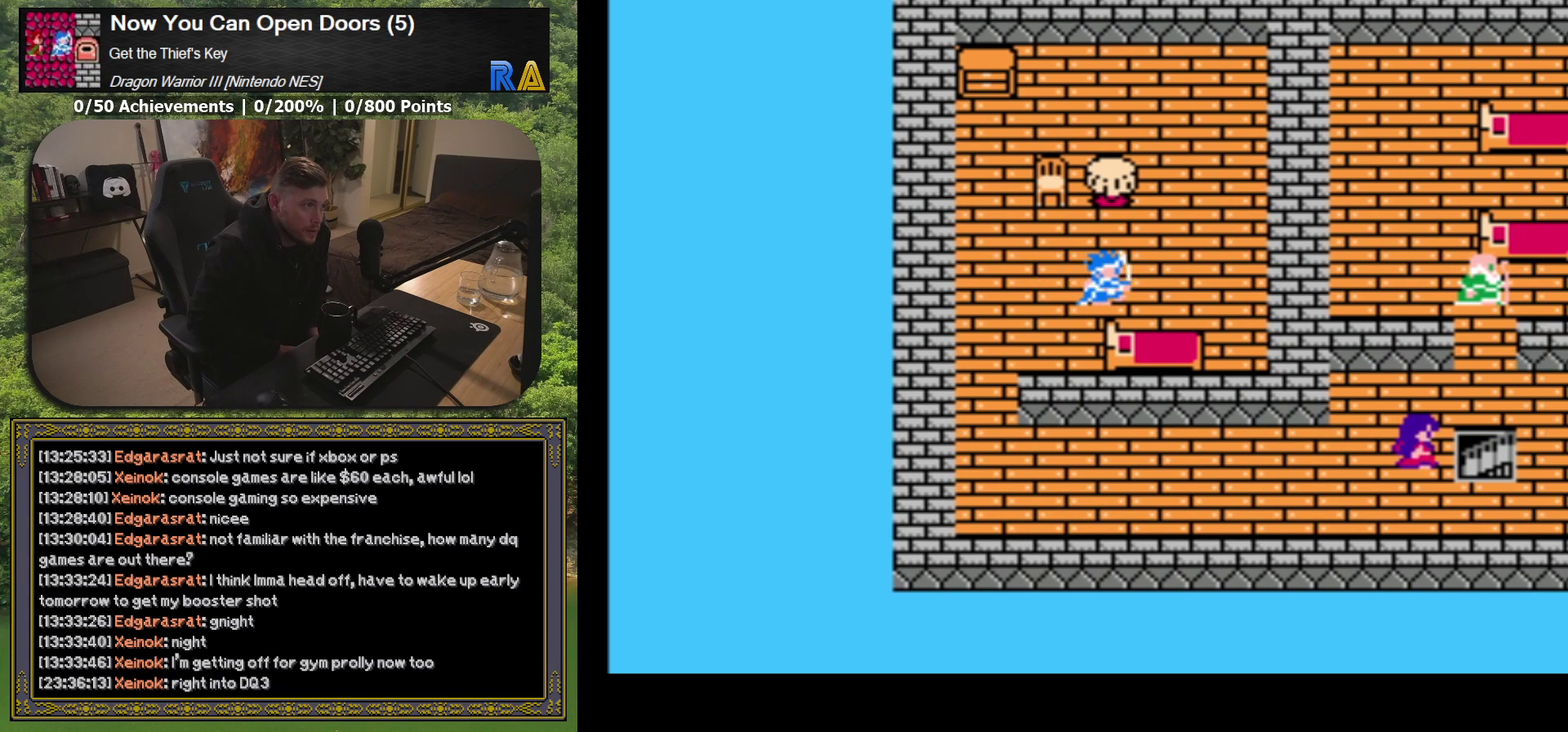
Gameplay with a controller (Xbox layout); each line is a JSON object with the inputs held at the frame after it. "events" lists button and stick changes between this image and that frame as [ms after this image, input, new state], when the widget could be followed in between. Not read: L3 R3 left_stick right_stick.
{"buttons": ["DPAD_LEFT"], "events": [[183, "DPAD_LEFT", "down"]]}
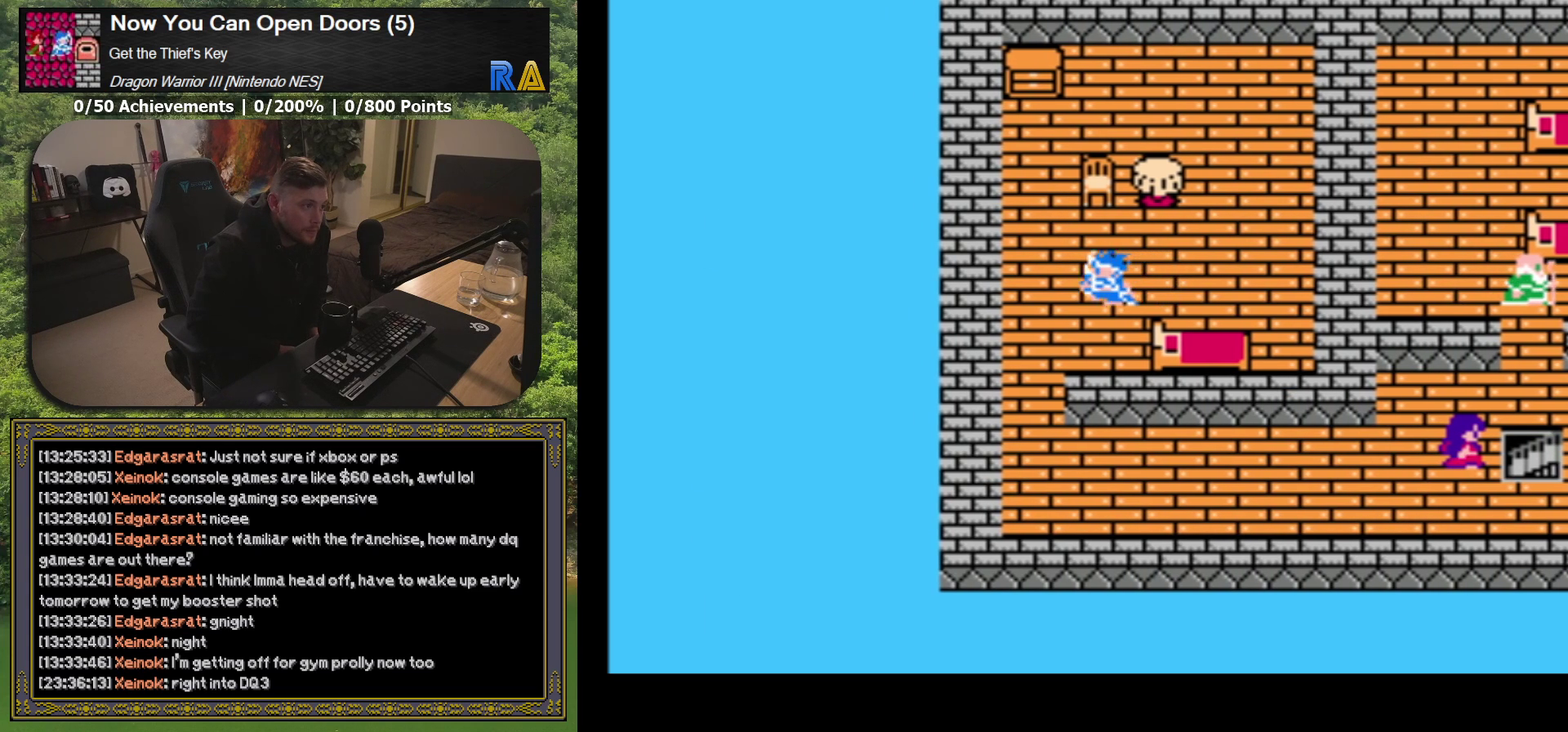
{"buttons": ["DPAD_UP"], "events": [[167, "DPAD_LEFT", "up"], [183, "DPAD_UP", "down"]]}
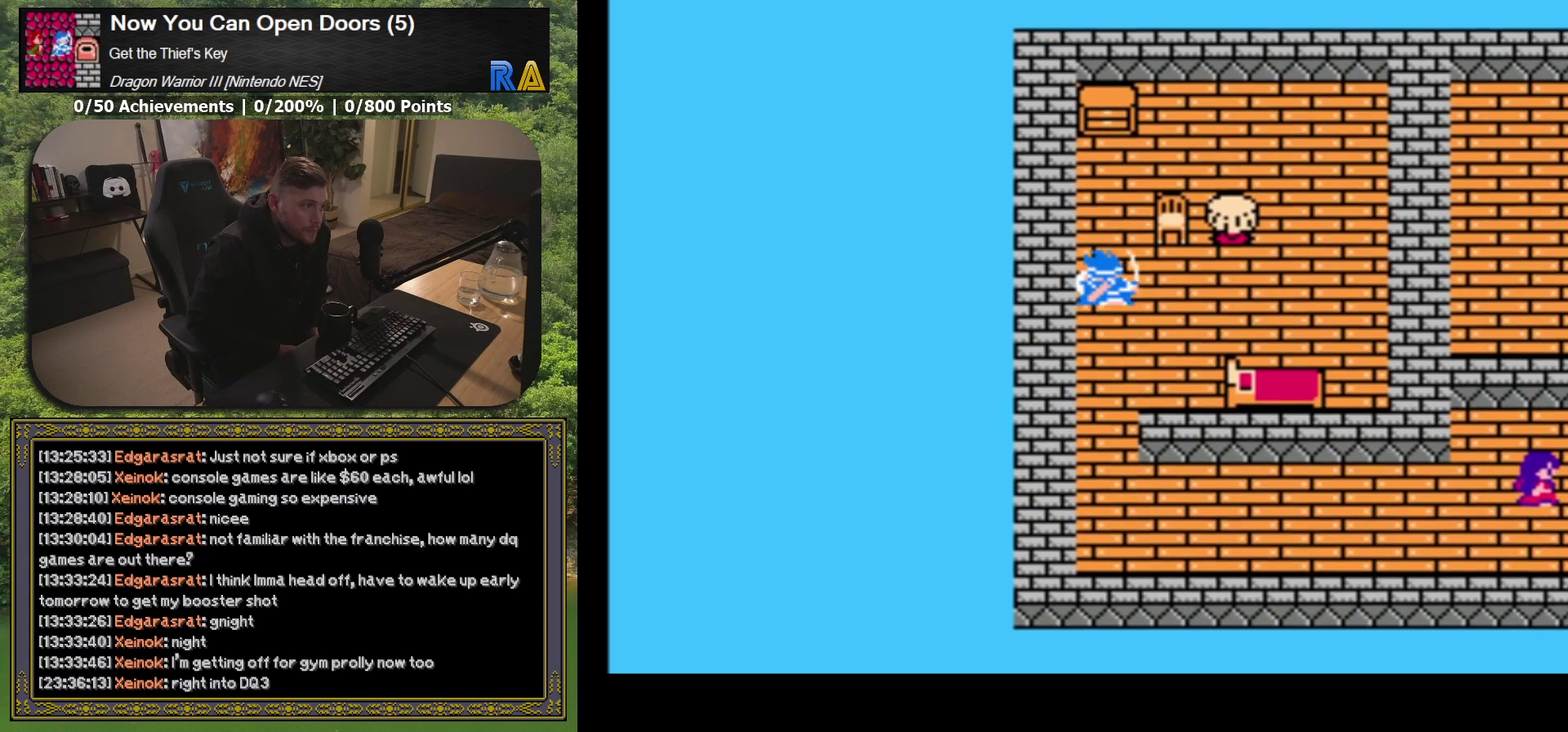
{"buttons": ["DPAD_UP"], "events": []}
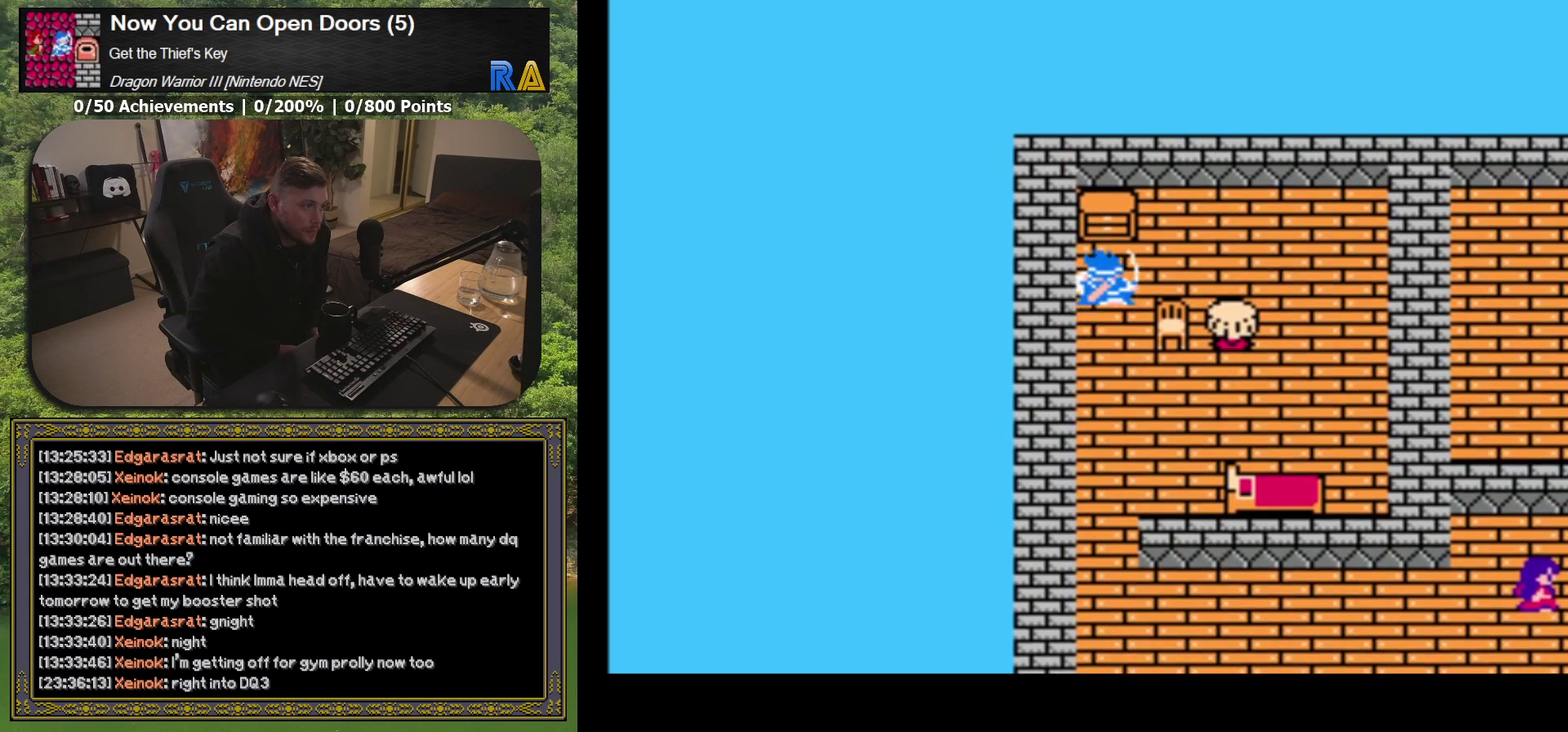
{"buttons": [], "events": [[317, "DPAD_UP", "up"], [417, "A", "down"], [500, "A", "up"]]}
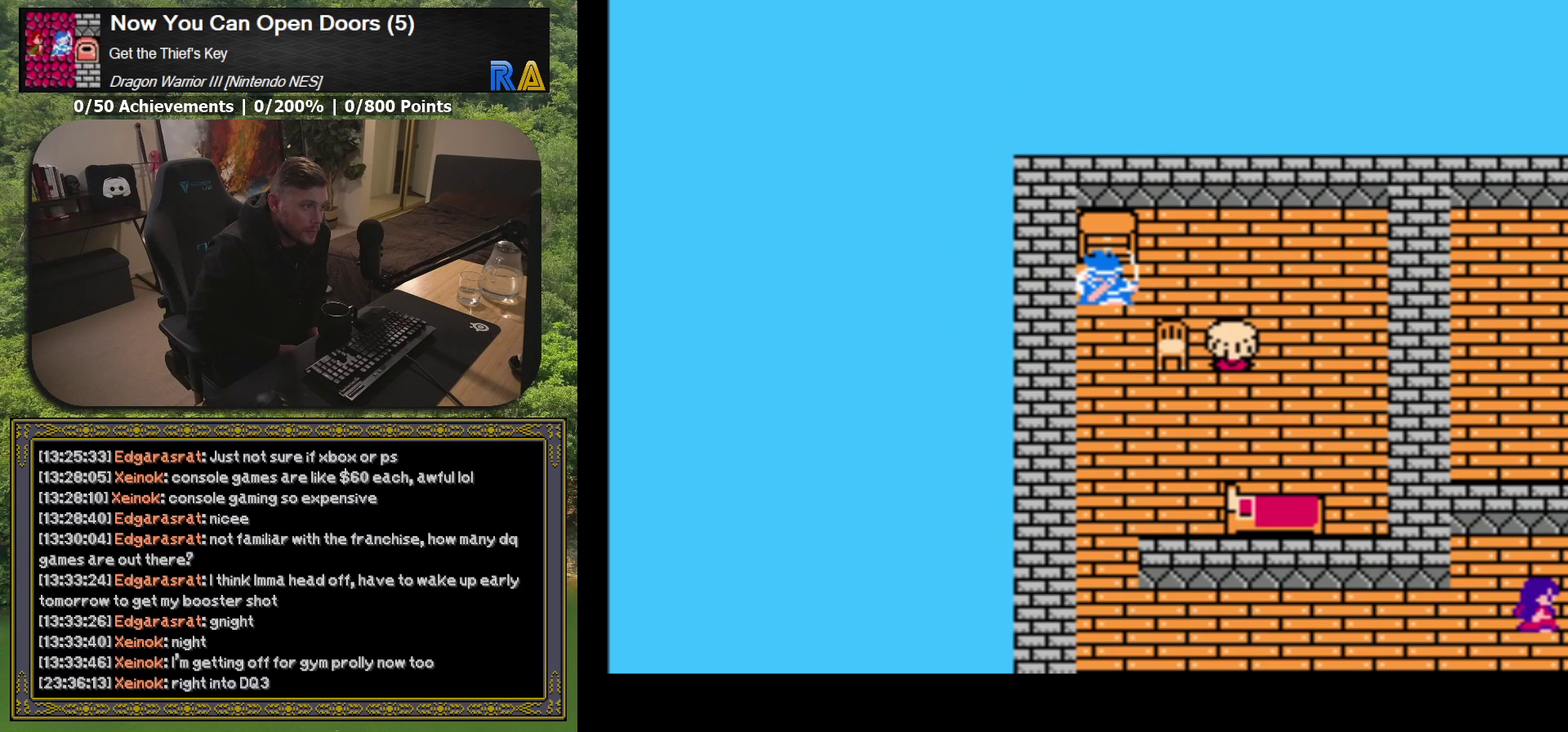
{"buttons": [], "events": []}
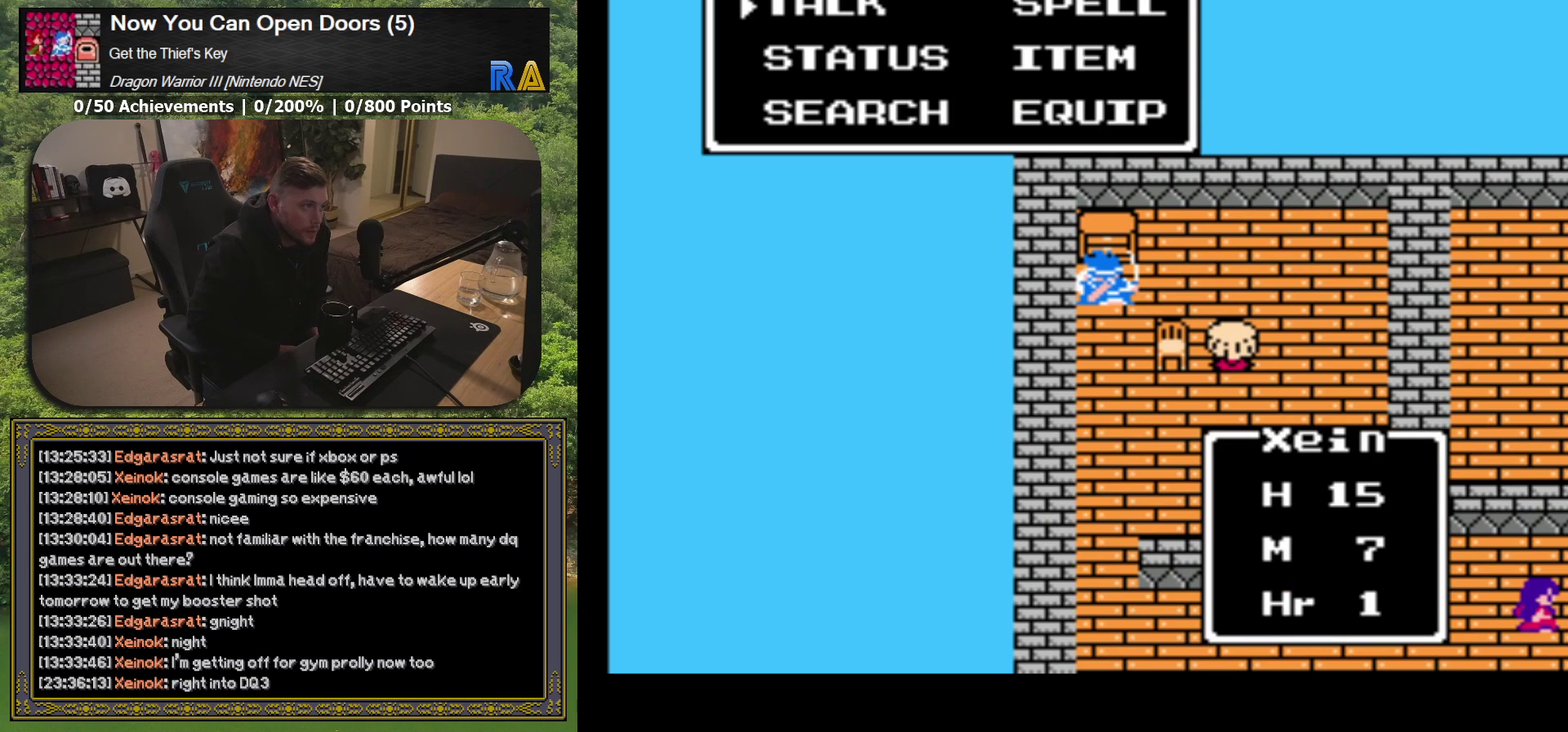
{"buttons": [], "events": [[200, "DPAD_DOWN", "down"], [267, "DPAD_DOWN", "up"], [350, "DPAD_DOWN", "down"], [450, "DPAD_DOWN", "up"]]}
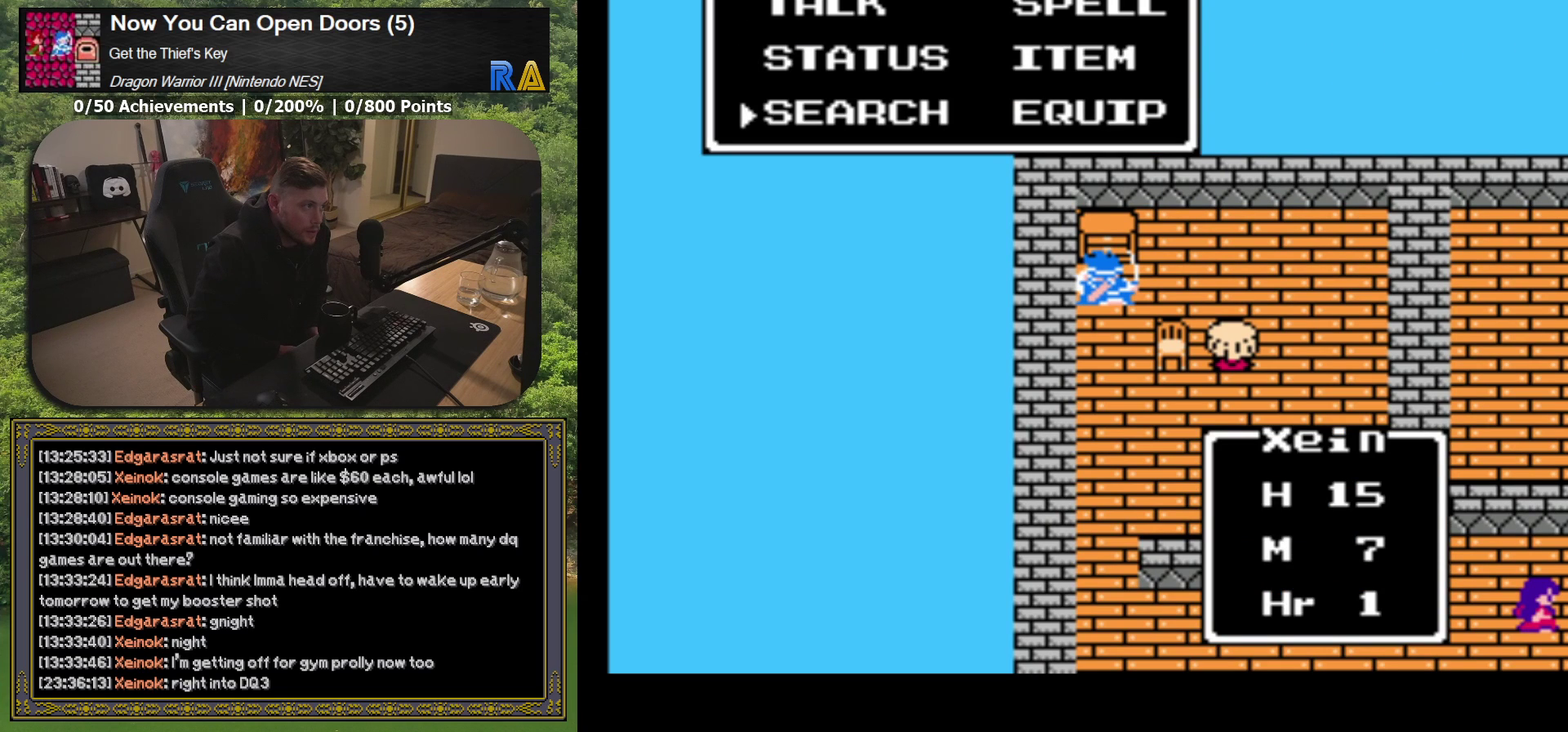
{"buttons": [], "events": [[33, "A", "down"], [150, "A", "up"]]}
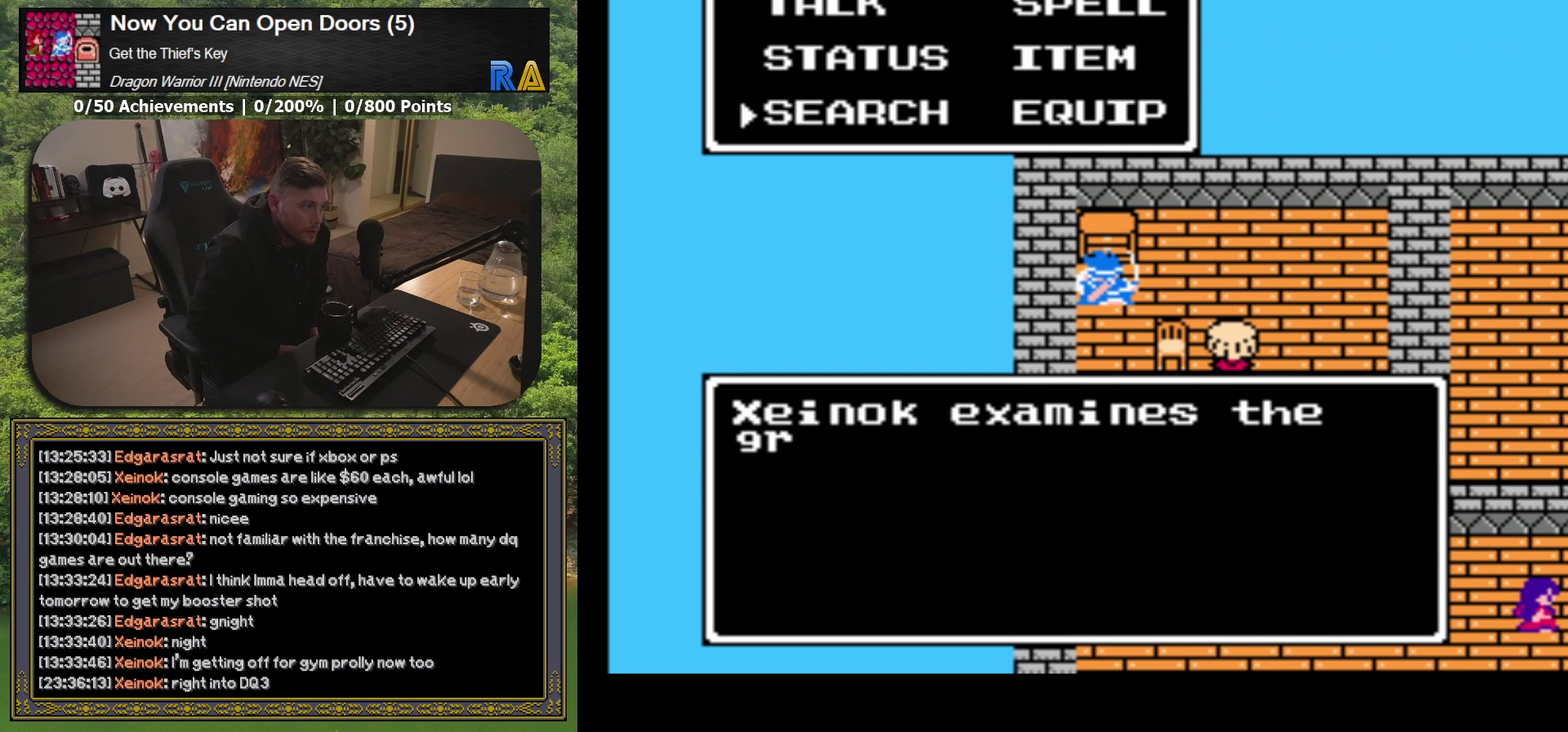
{"buttons": [], "events": []}
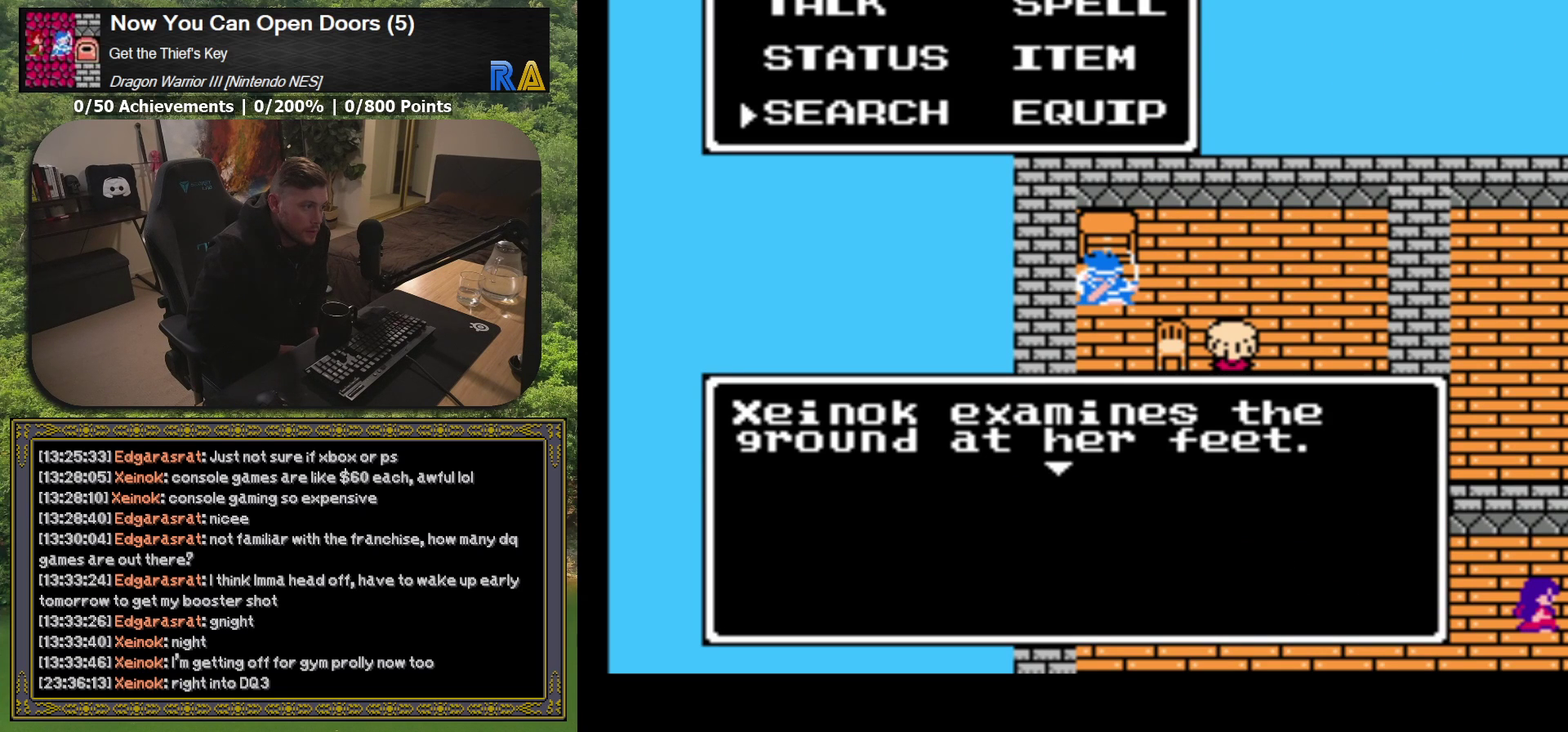
{"buttons": [], "events": [[200, "A", "down"], [333, "A", "up"]]}
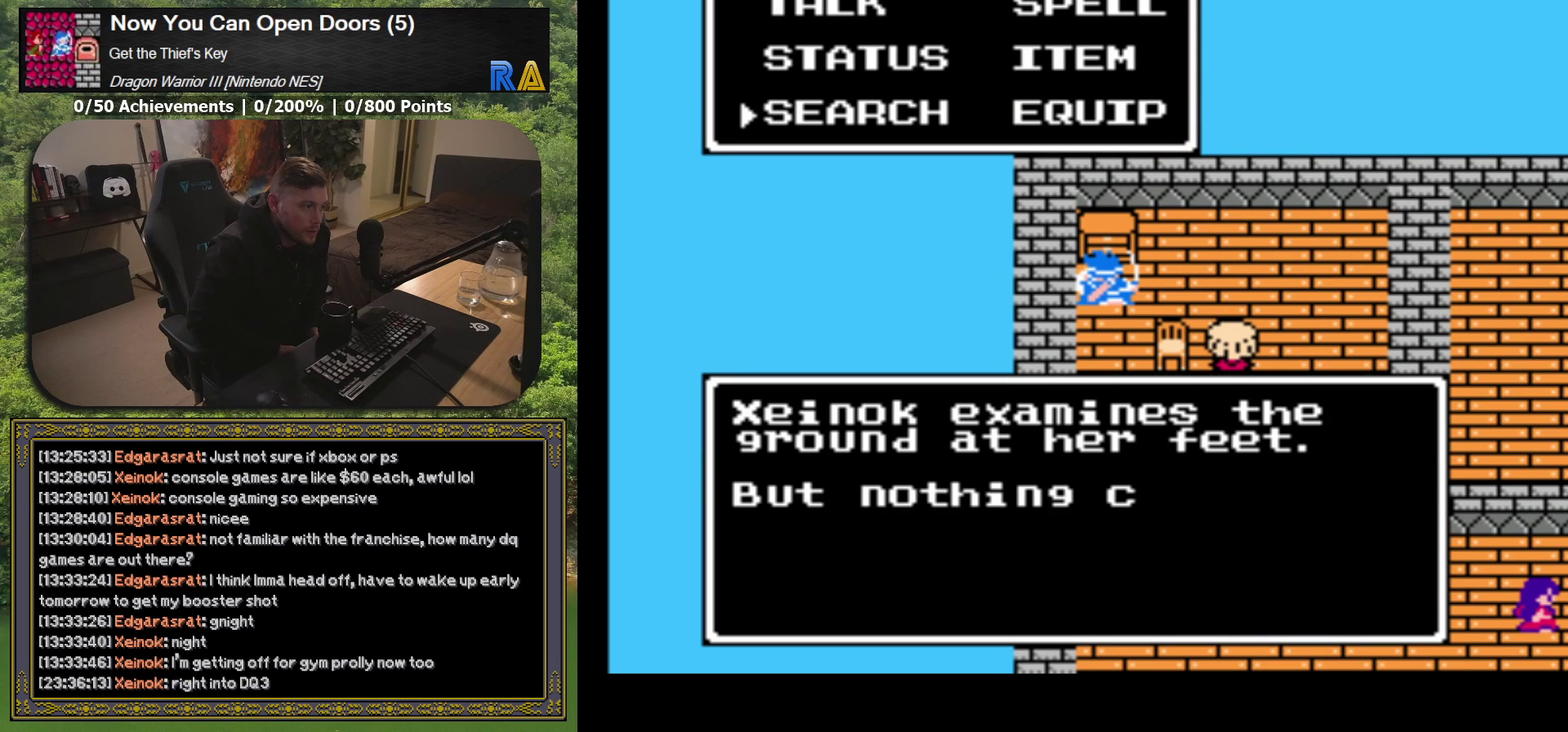
{"buttons": [], "events": []}
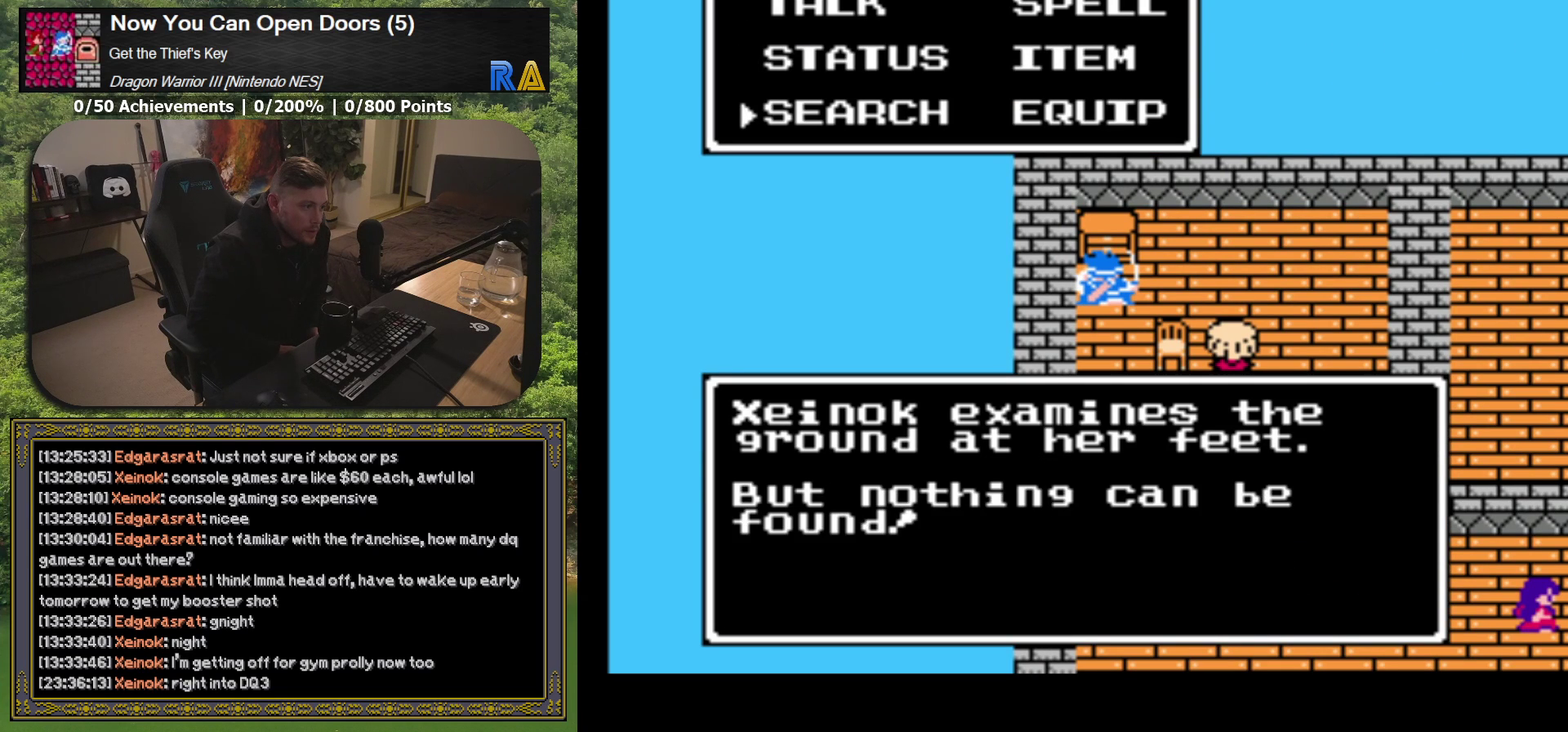
{"buttons": ["A"], "events": [[433, "A", "down"]]}
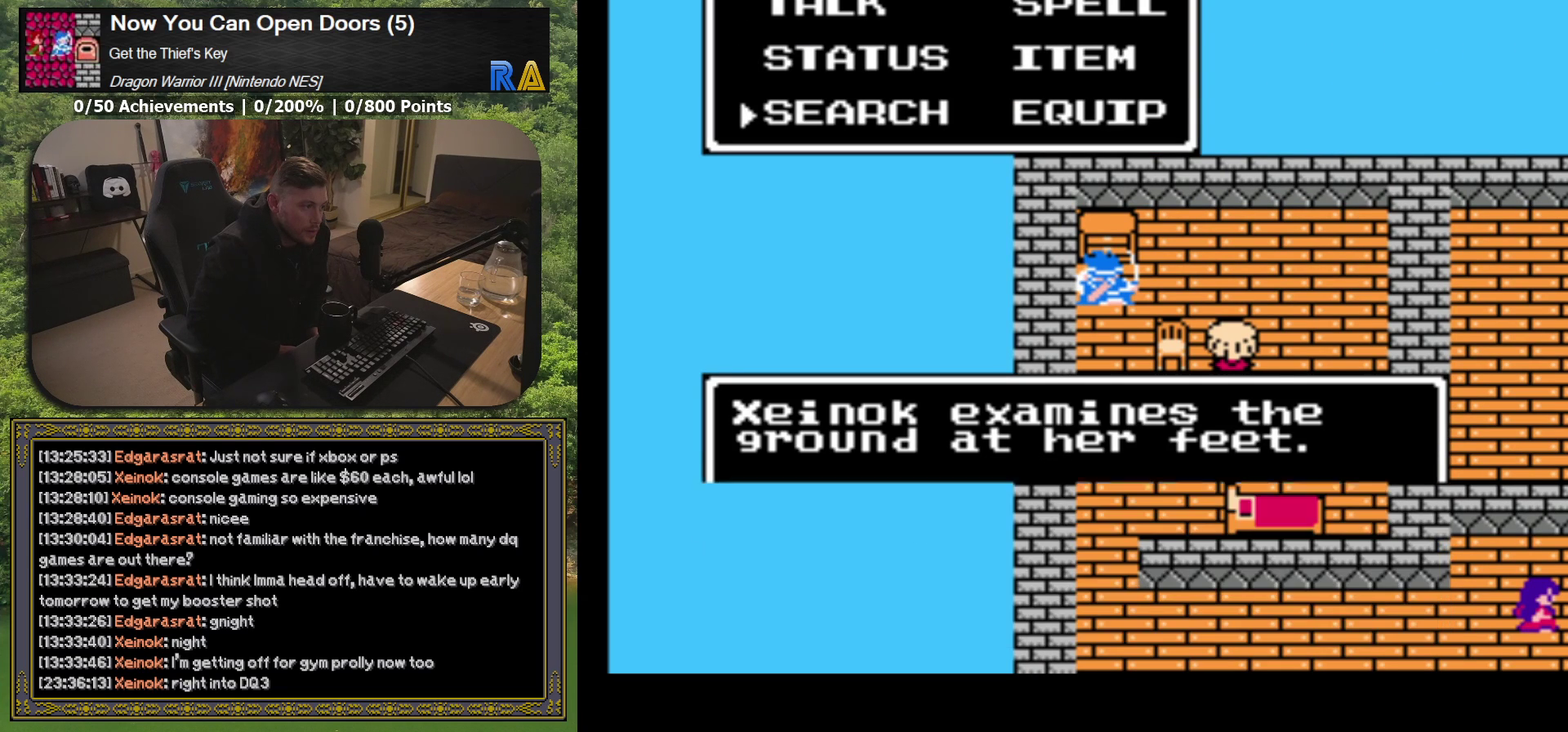
{"buttons": ["DPAD_DOWN"], "events": [[50, "A", "up"], [433, "DPAD_DOWN", "down"]]}
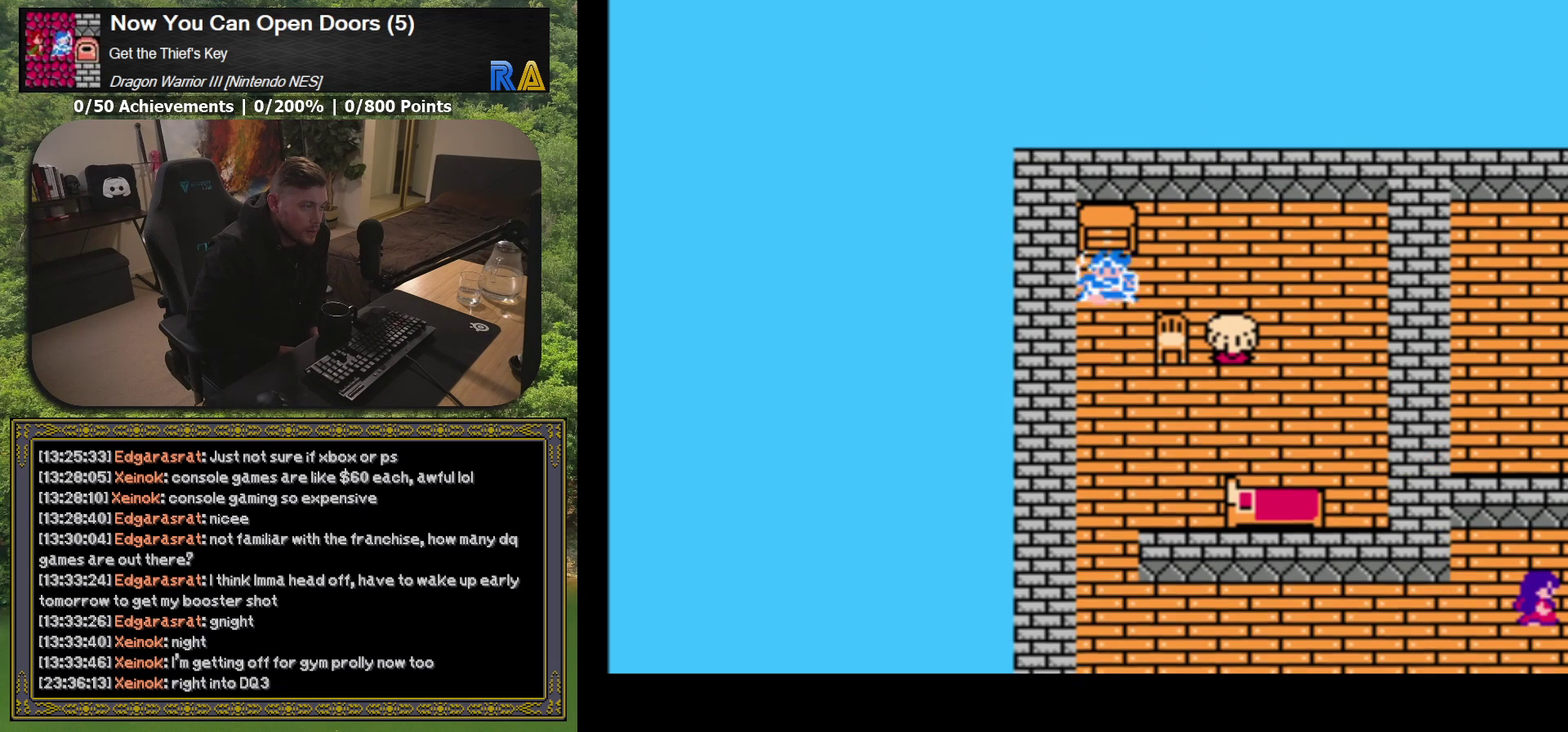
{"buttons": ["DPAD_DOWN"], "events": []}
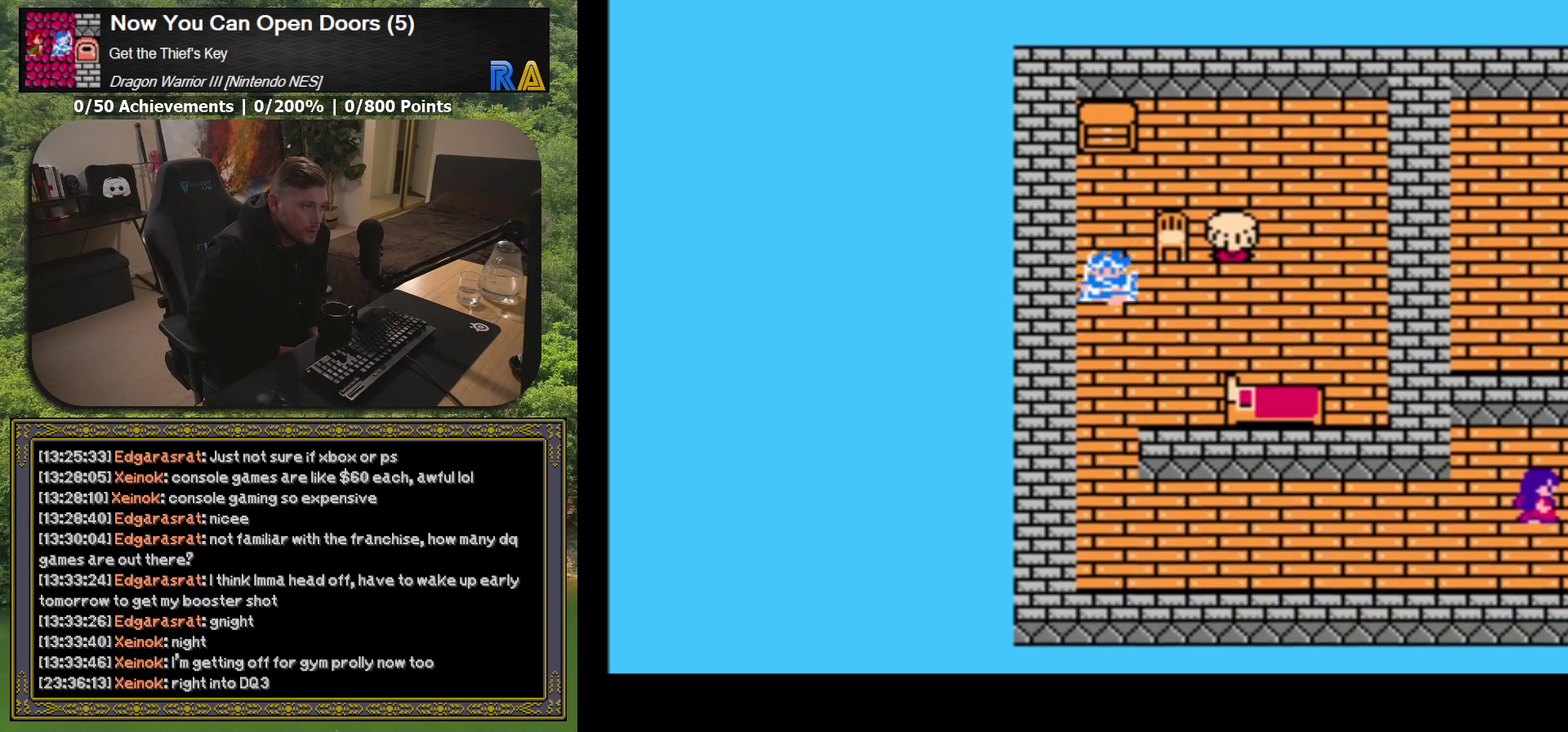
{"buttons": ["DPAD_DOWN"], "events": []}
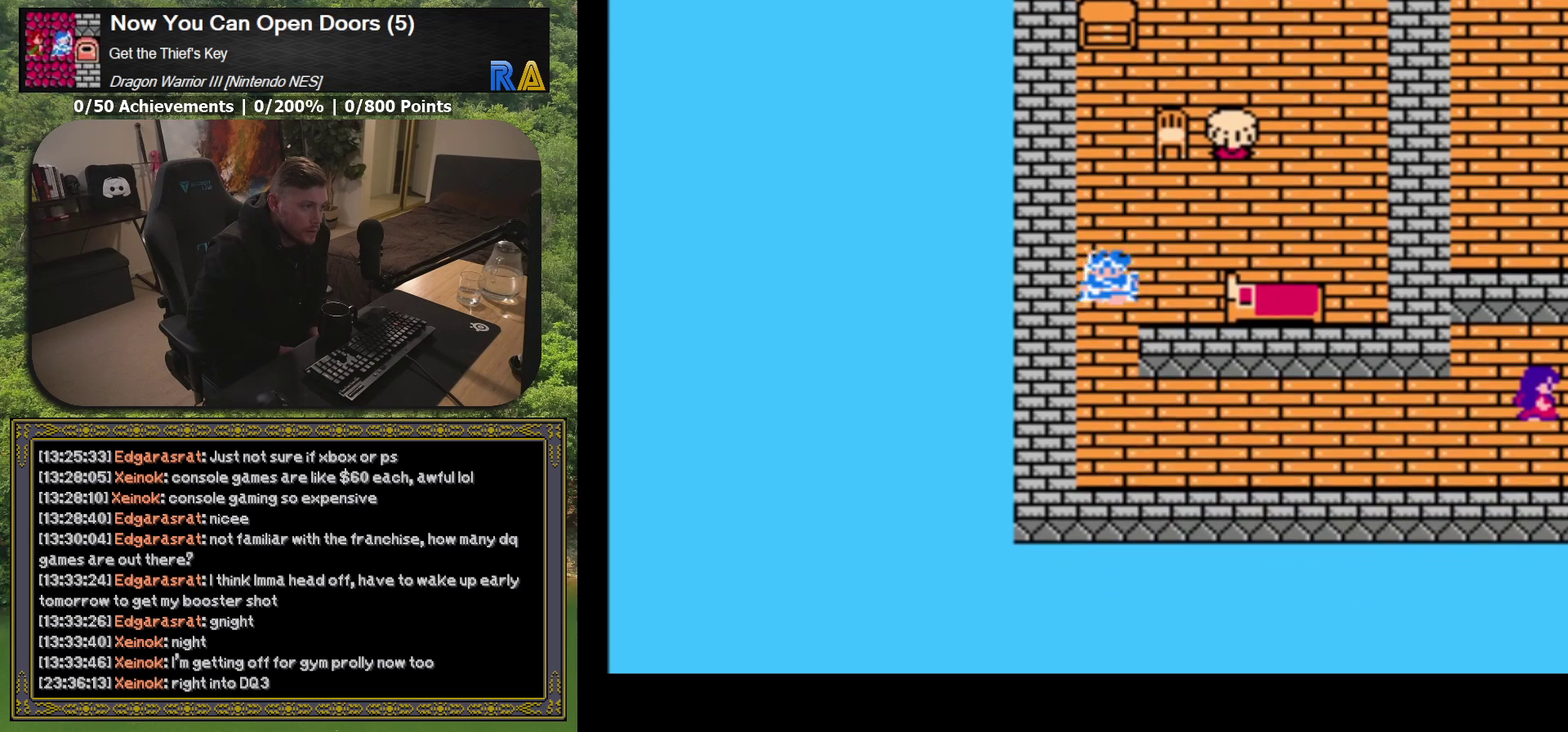
{"buttons": ["DPAD_RIGHT"], "events": [[467, "DPAD_RIGHT", "down"], [483, "DPAD_DOWN", "up"]]}
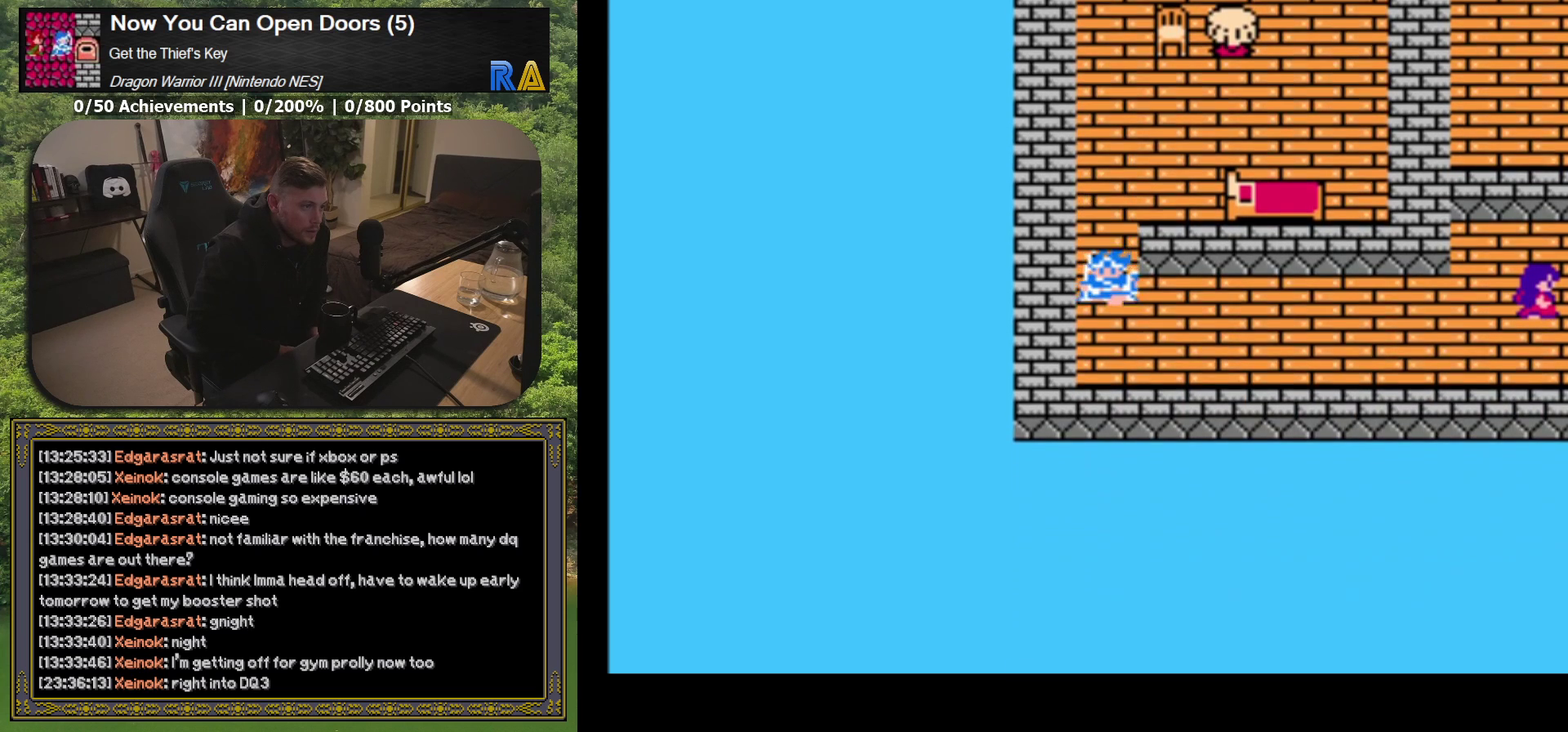
{"buttons": ["DPAD_RIGHT"], "events": []}
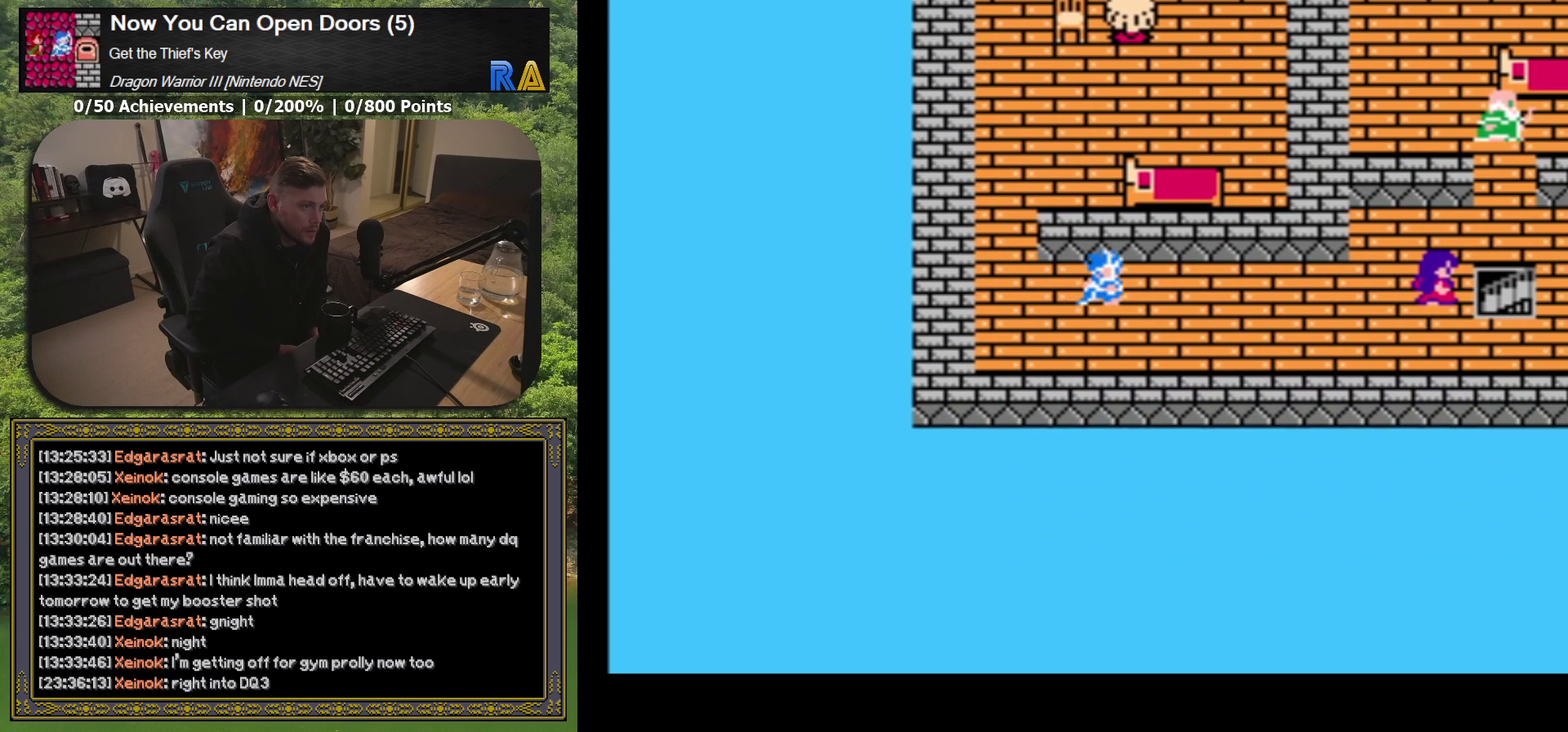
{"buttons": ["DPAD_RIGHT"], "events": []}
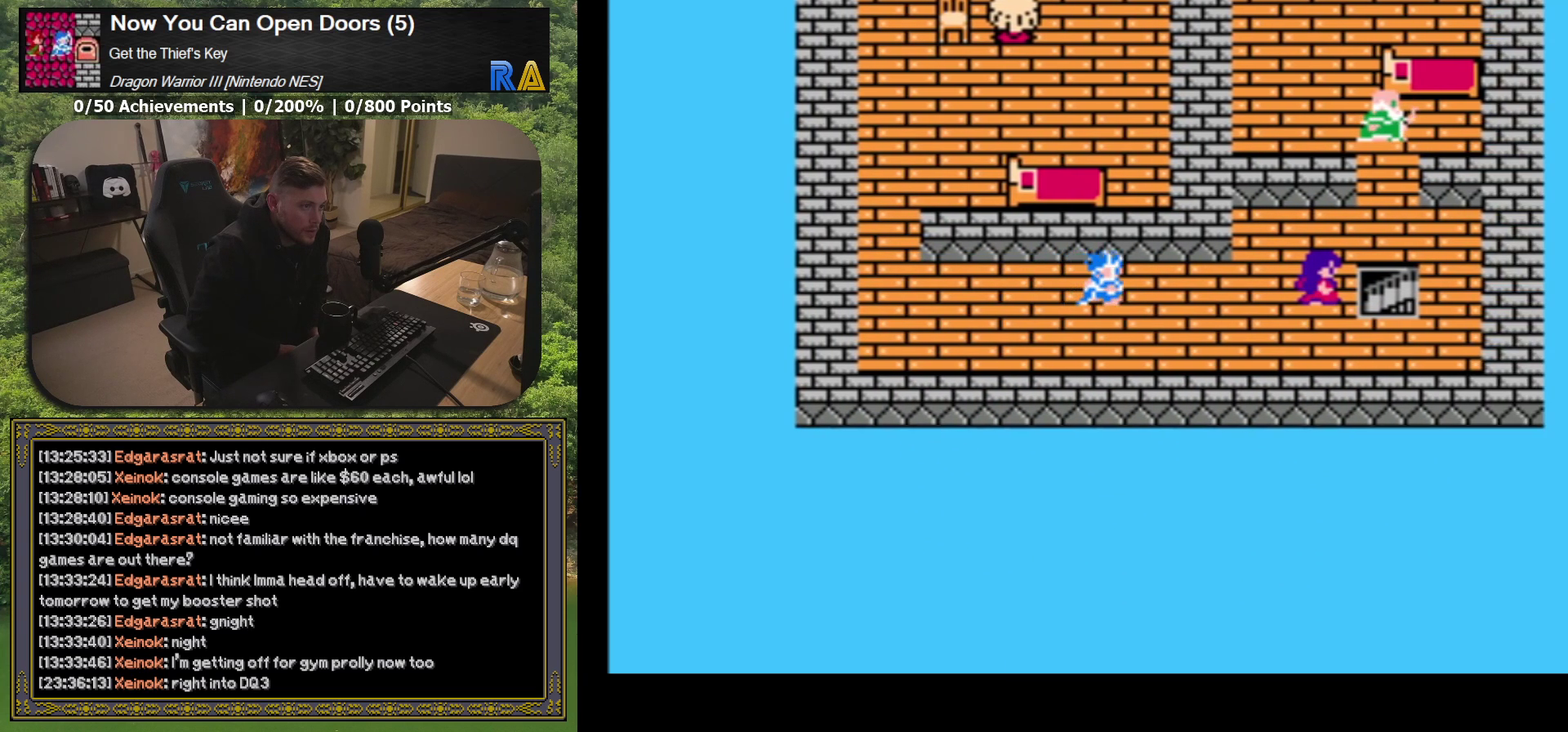
{"buttons": ["DPAD_RIGHT"], "events": []}
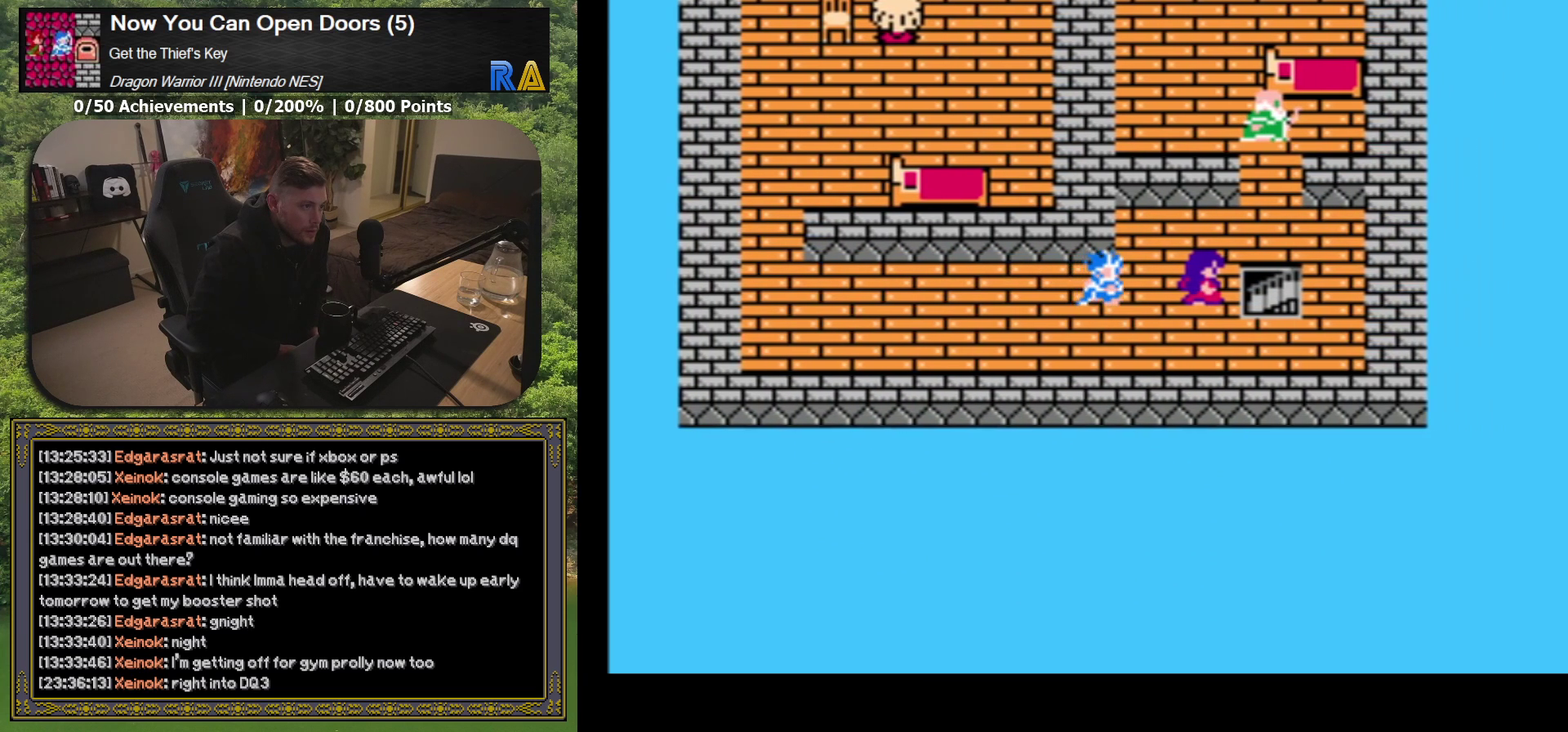
{"buttons": [], "events": [[33, "DPAD_RIGHT", "up"], [317, "DPAD_UP", "down"], [500, "DPAD_UP", "up"]]}
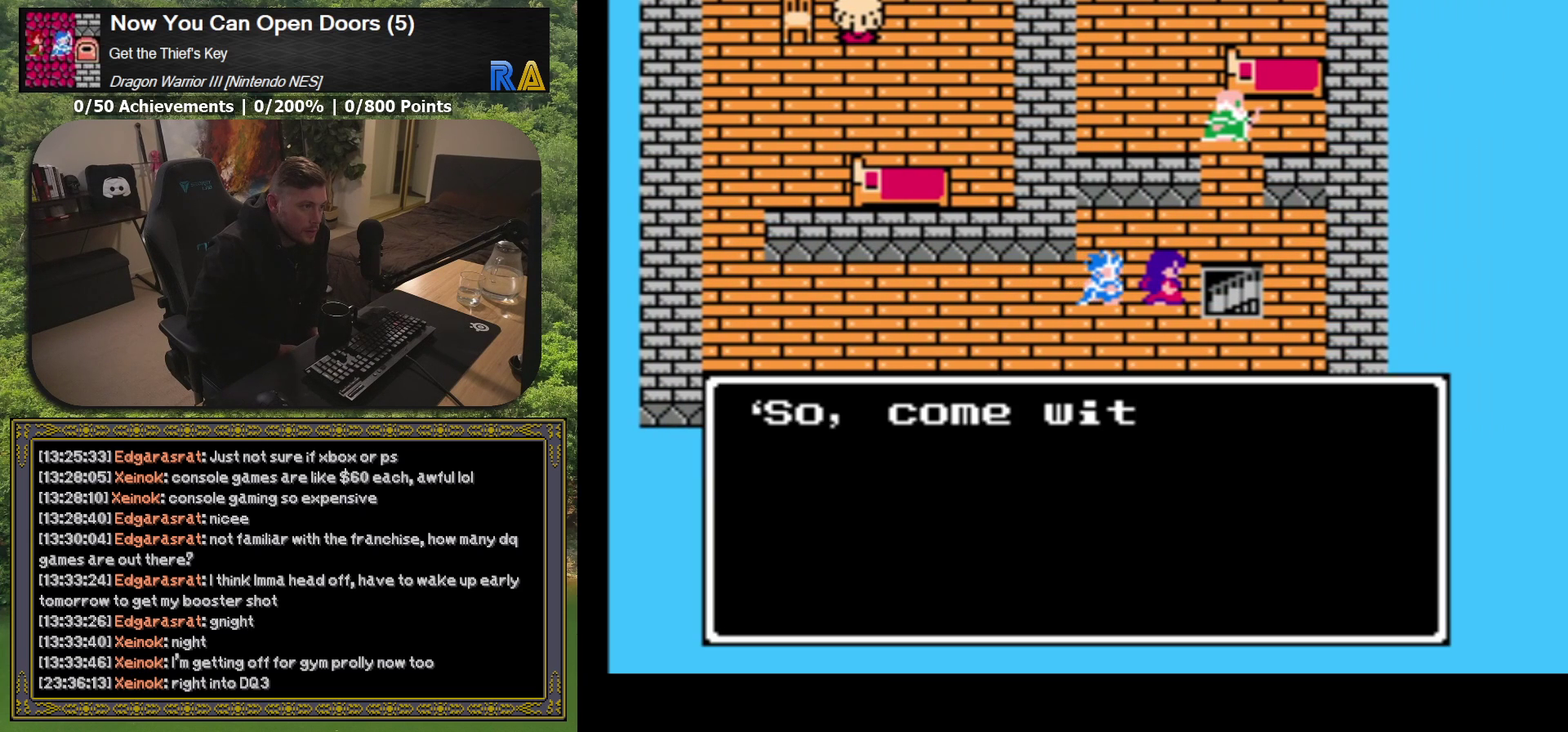
{"buttons": [], "events": []}
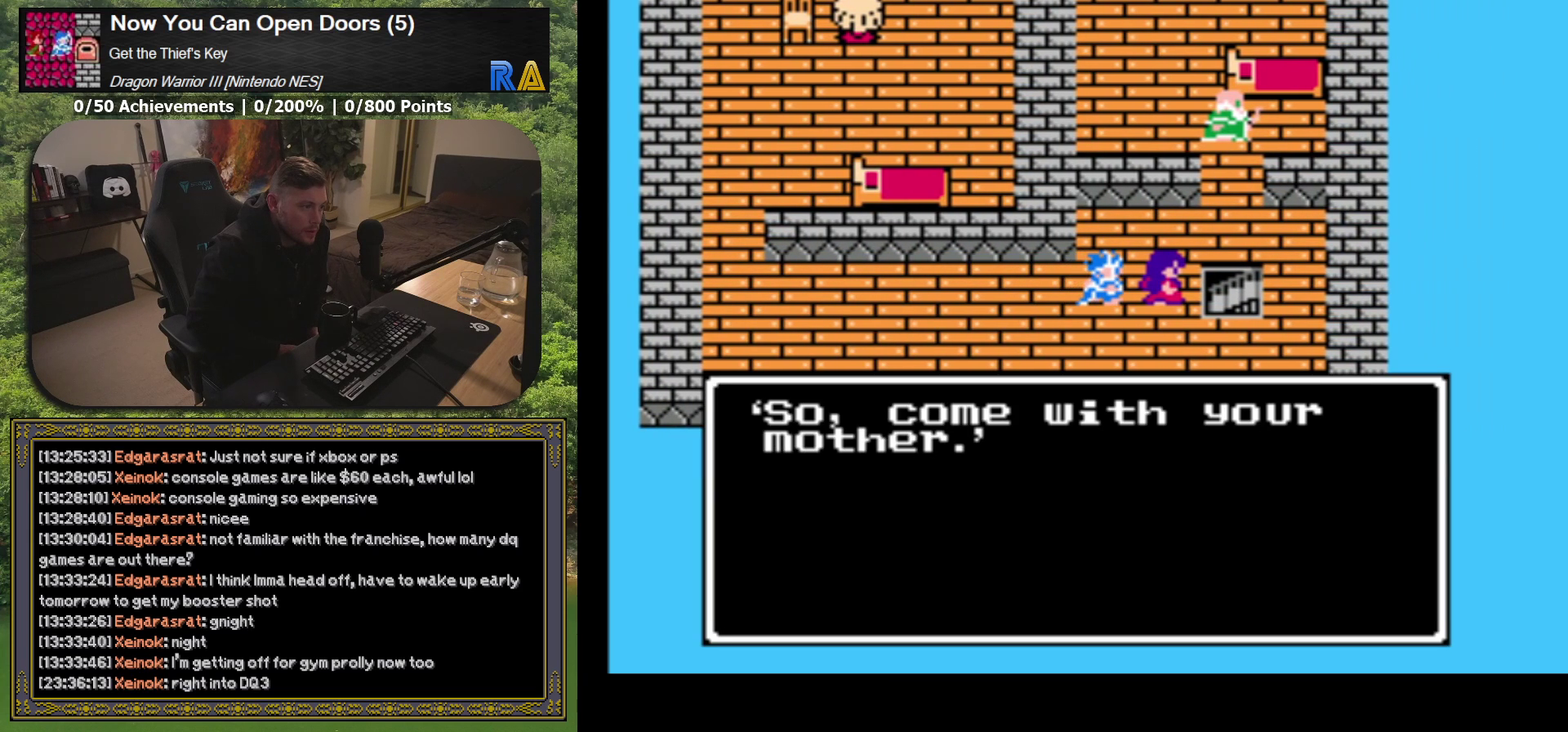
{"buttons": [], "events": [[183, "A", "down"], [333, "A", "up"]]}
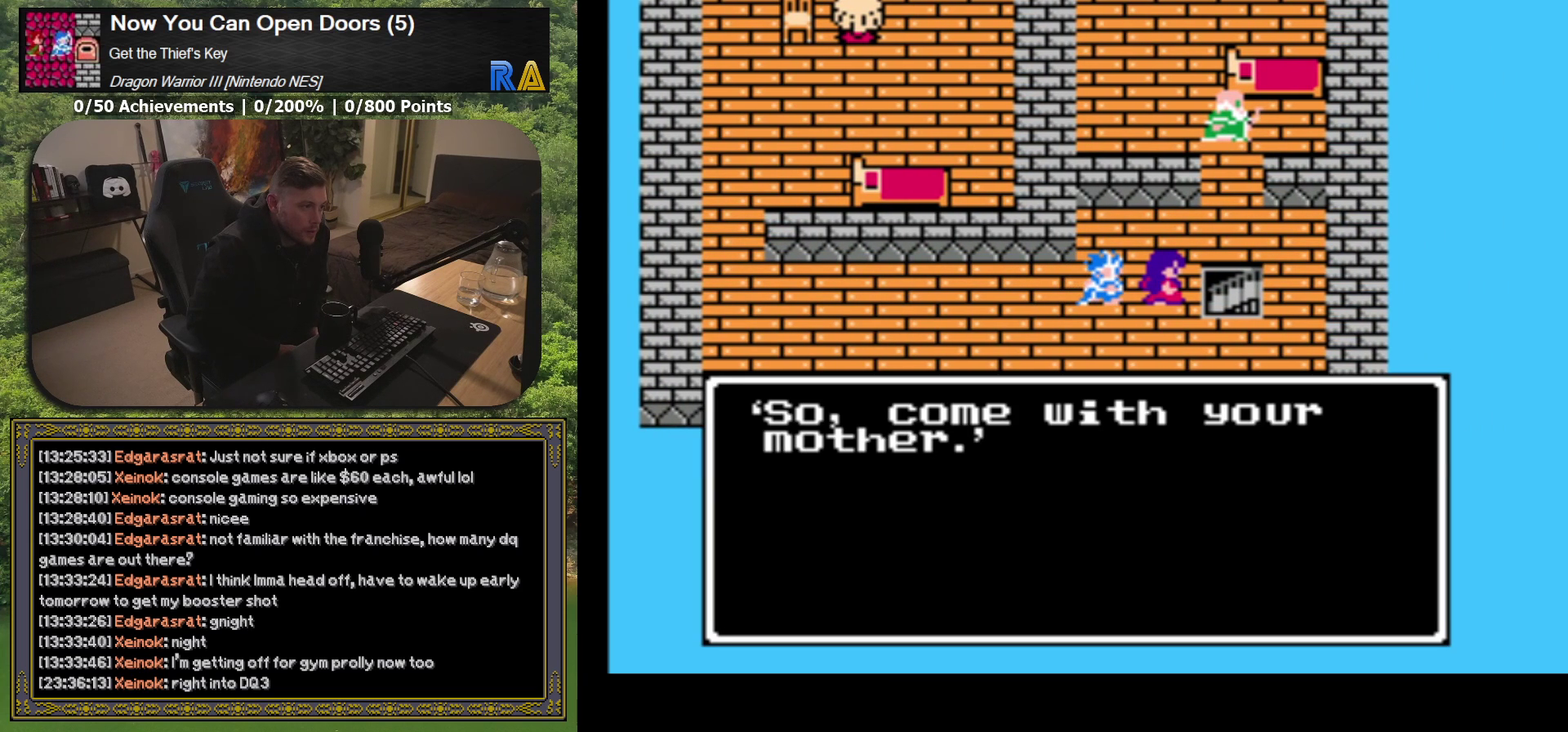
{"buttons": [], "events": []}
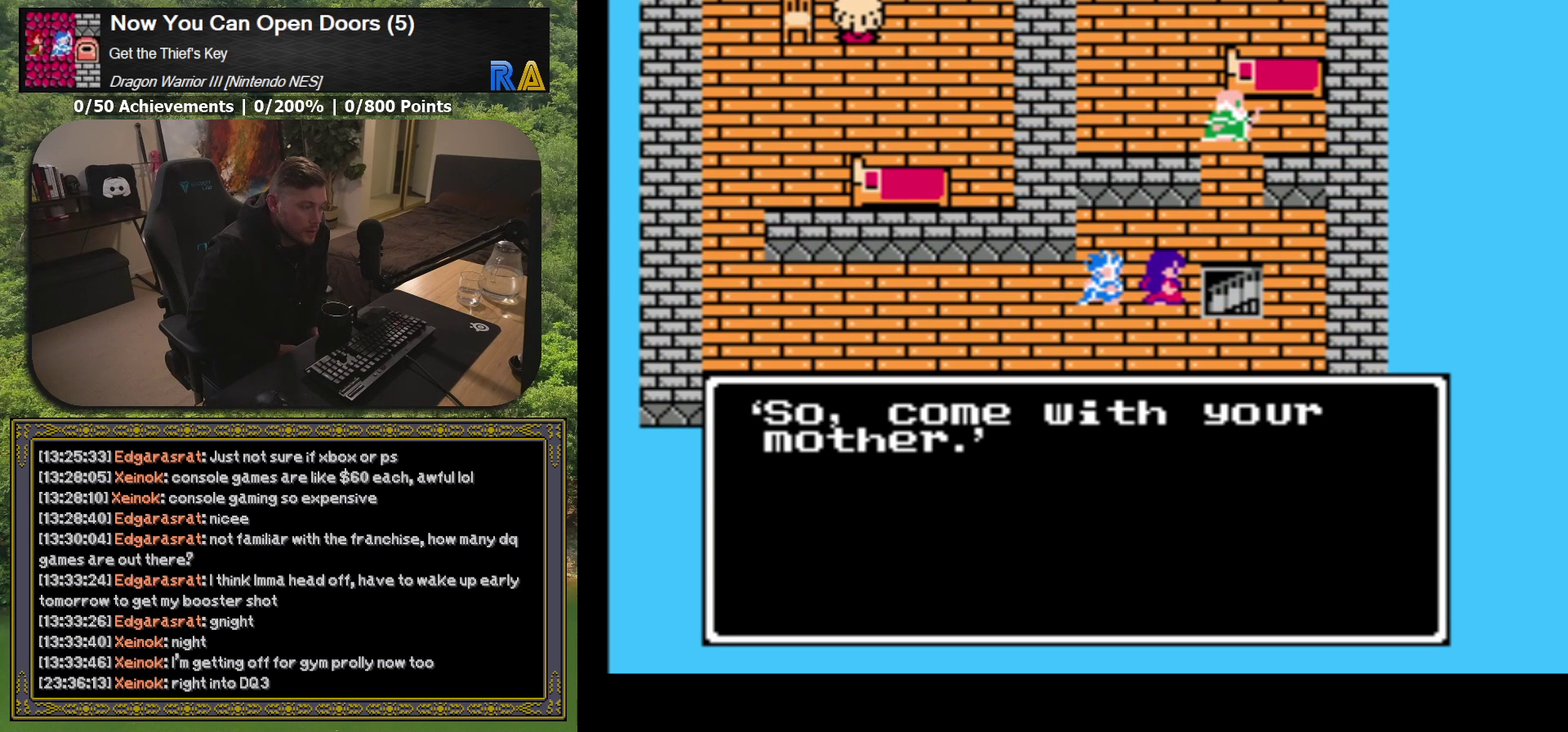
{"buttons": ["A"], "events": [[467, "A", "down"]]}
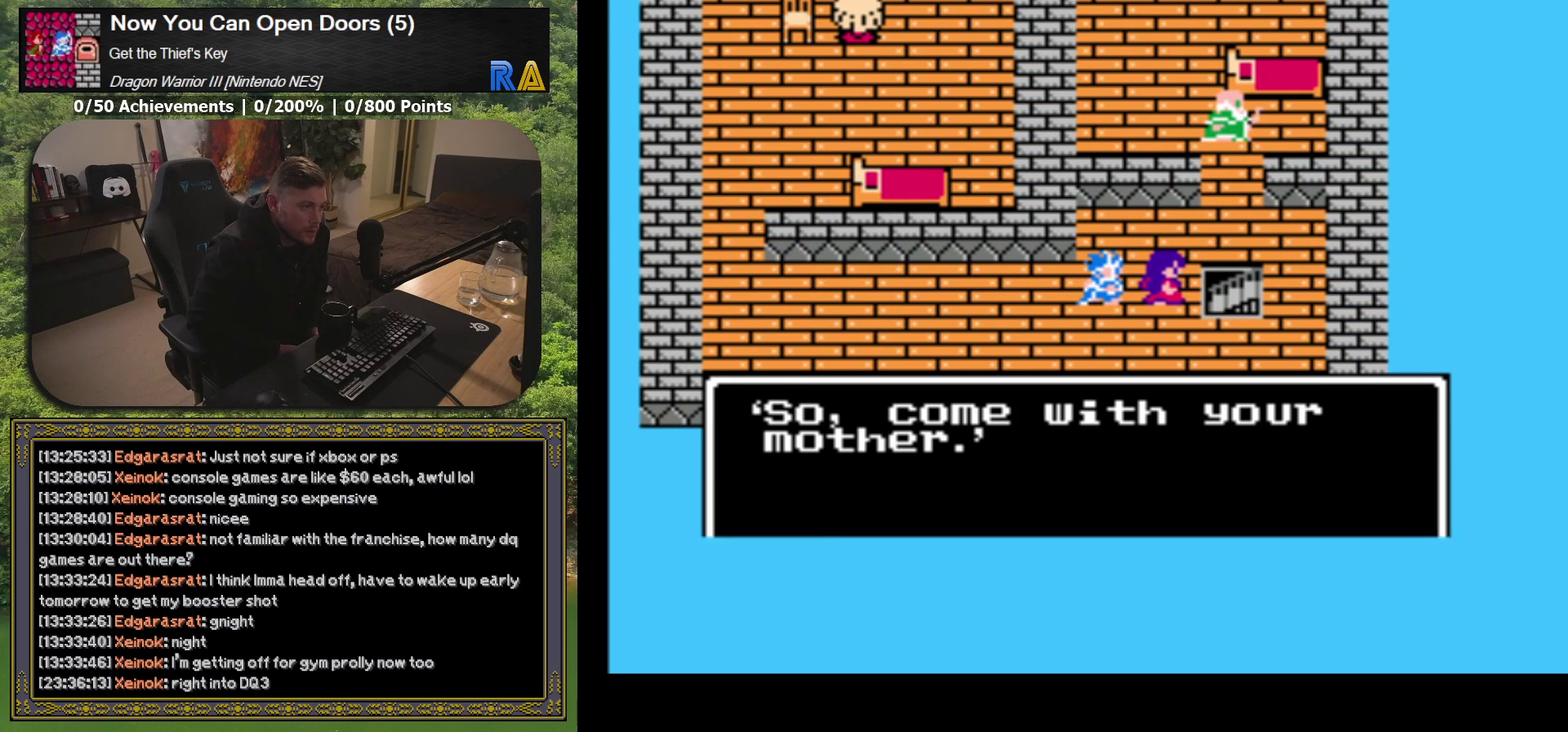
{"buttons": [], "events": [[100, "A", "up"]]}